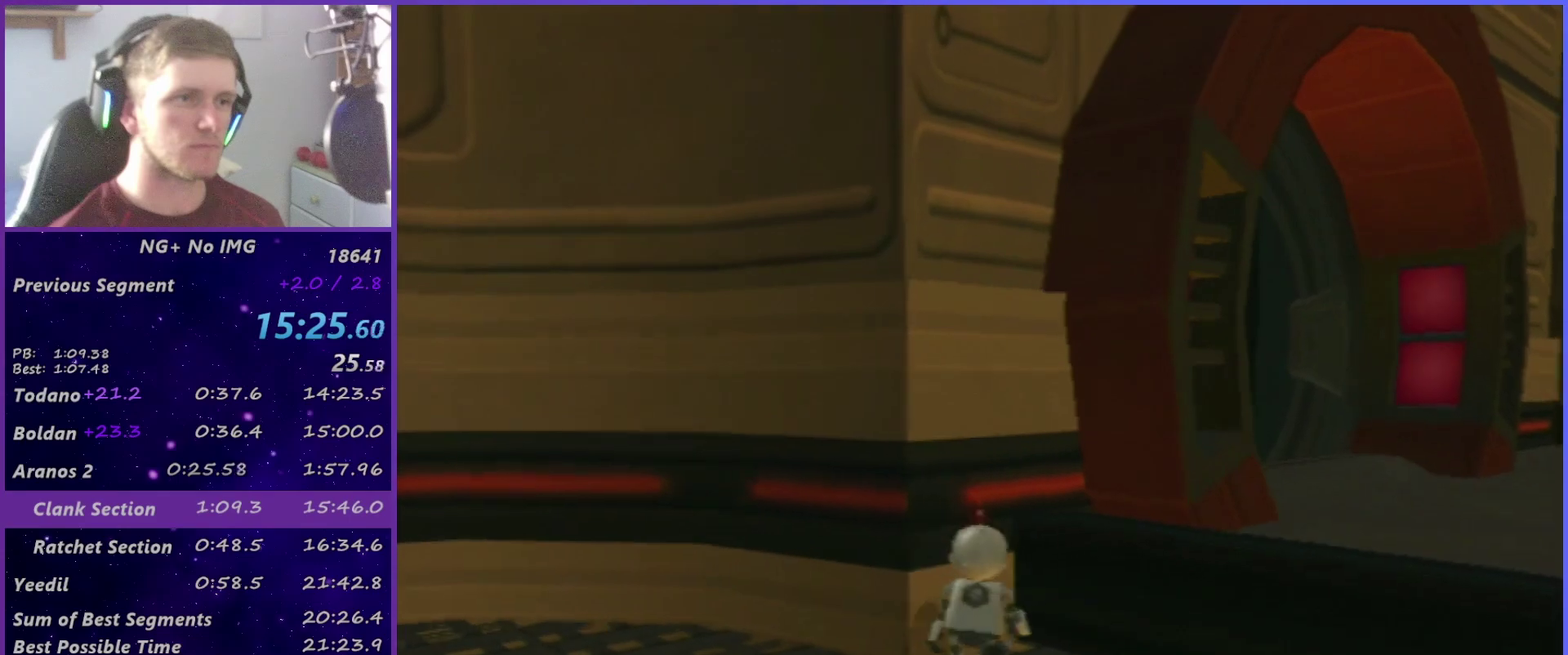
Gameplay with a controller (PlayStation layout); each line is a JSON object with the inputs held at the frame after it. "events" lists button and stick changes between this image and that frame as [ms after this image, input, new state], when the widget could be followed in between. This overlay highlights the sticks when they move; stick clicks (L3 R3) are not distinguishable. Not read: L1 L3 R3.
{"buttons": [], "left_stick": "up-right", "right_stick": "left", "events": [[233, "CROSS", "up"], [383, "right_stick", "left"]]}
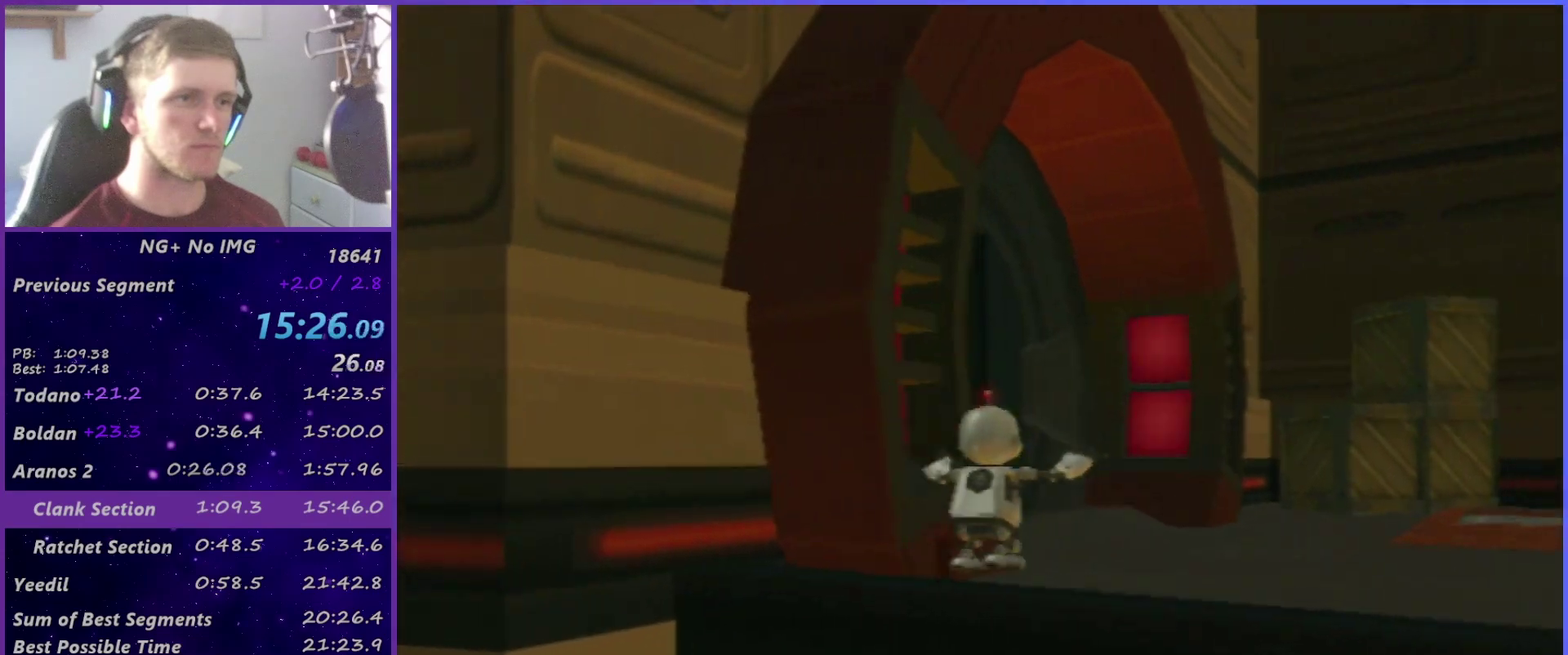
{"buttons": [], "left_stick": "up-left", "right_stick": "right", "events": [[50, "left_stick", "up"], [67, "right_stick", "center"], [133, "left_stick", "up-left"], [217, "right_stick", "right"]]}
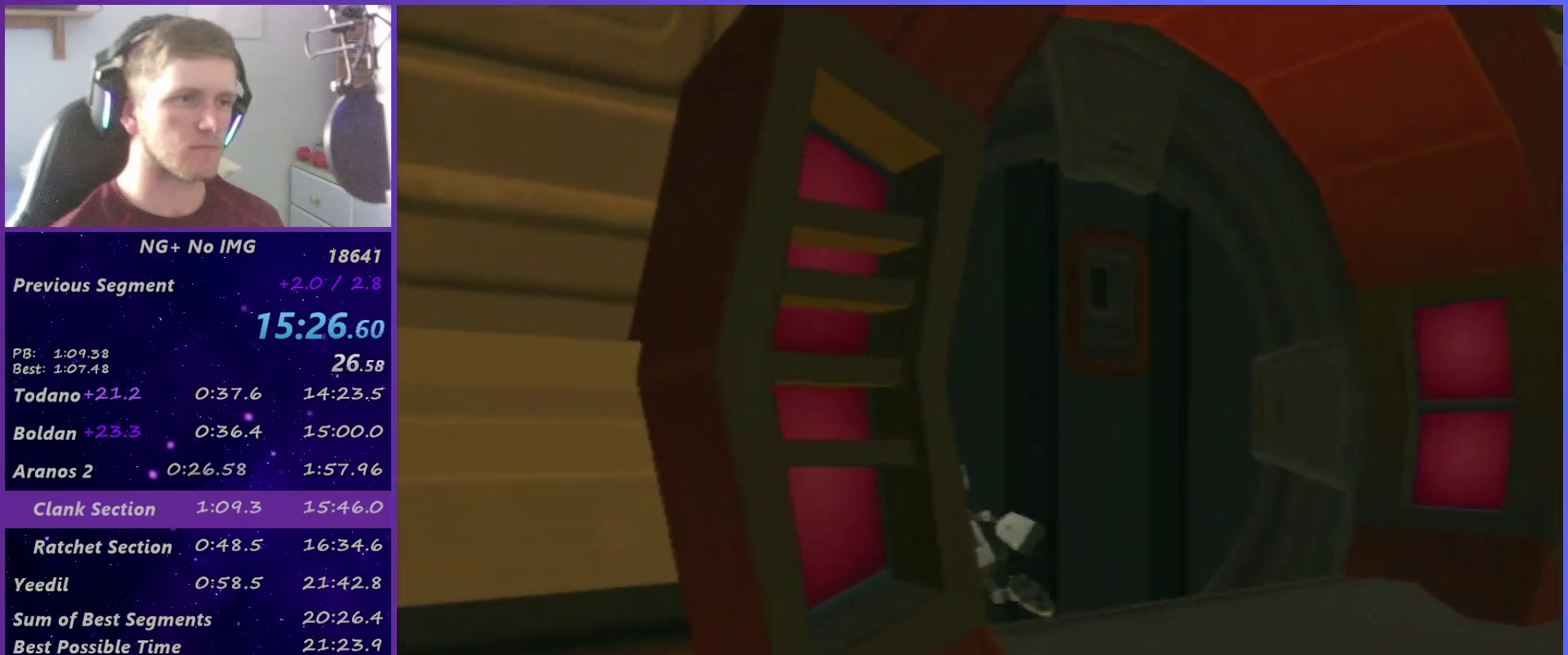
{"buttons": ["DPAD_RIGHT"], "left_stick": "center", "right_stick": "center", "events": [[67, "right_stick", "up-right"], [167, "left_stick", "center"], [217, "right_stick", "center"], [233, "DPAD_RIGHT", "down"]]}
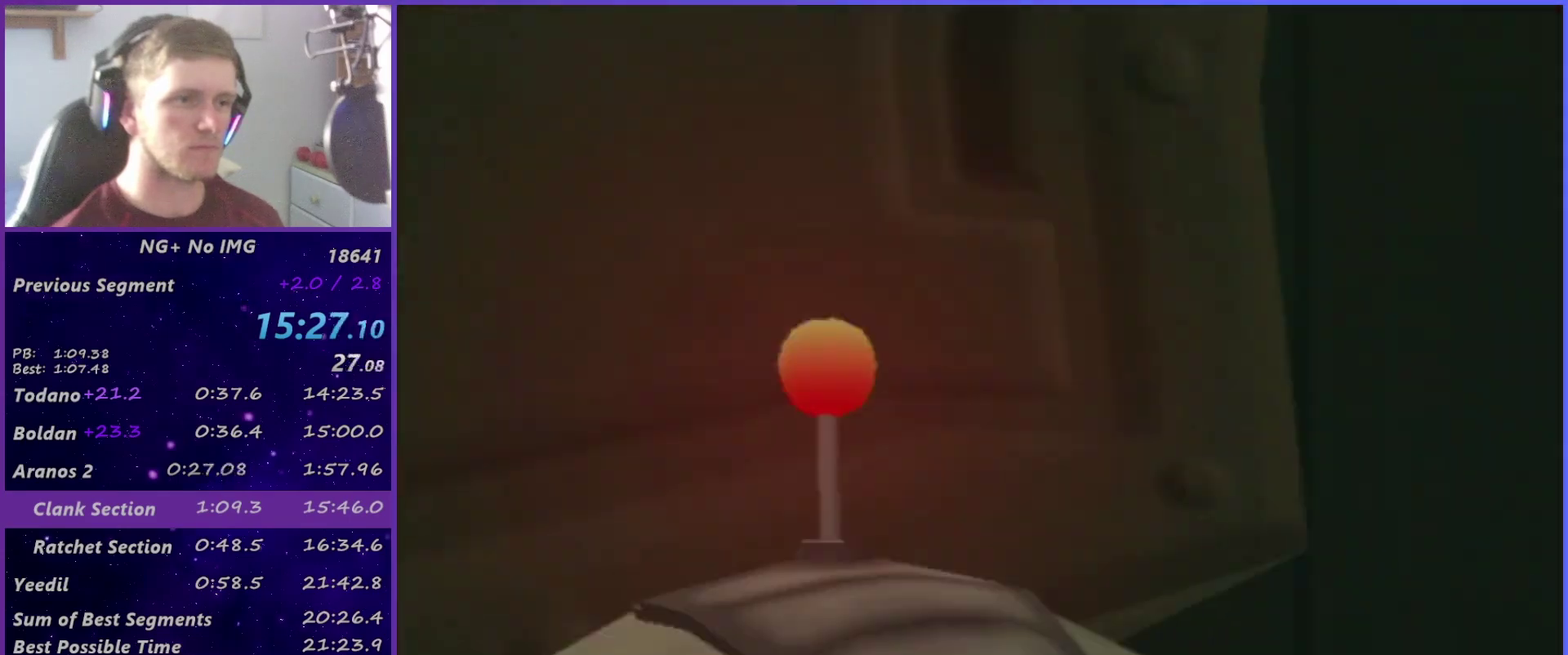
{"buttons": ["DPAD_RIGHT"], "left_stick": "center", "right_stick": "center", "events": []}
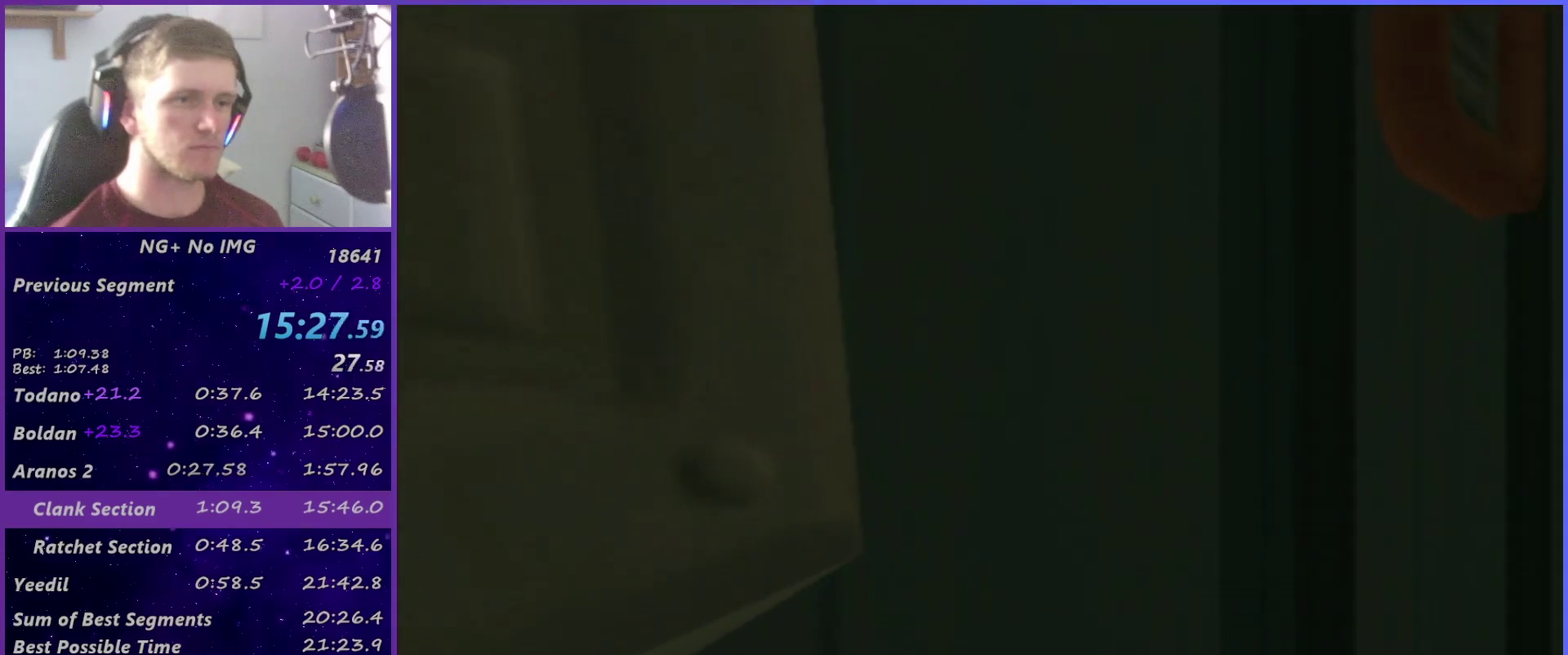
{"buttons": ["DPAD_RIGHT"], "left_stick": "center", "right_stick": "center", "events": []}
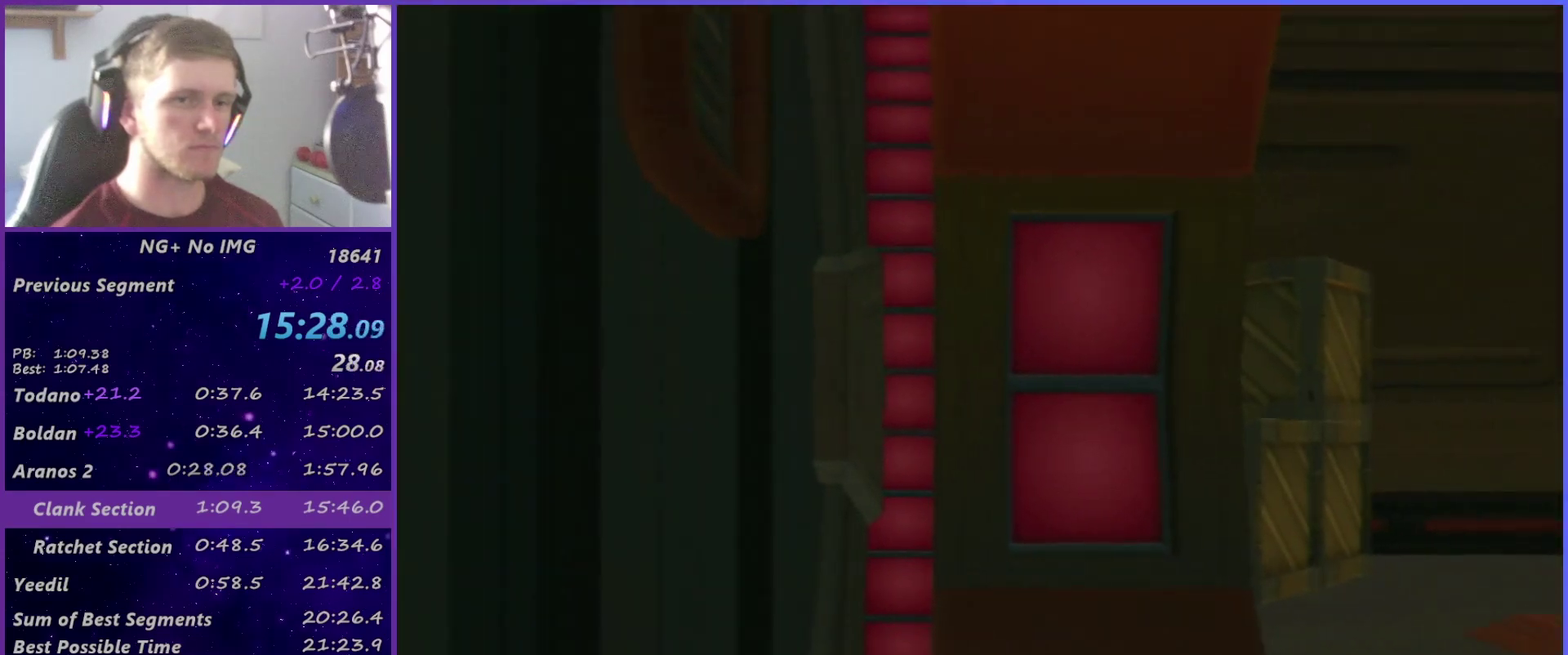
{"buttons": ["DPAD_RIGHT"], "left_stick": "center", "right_stick": "center", "events": []}
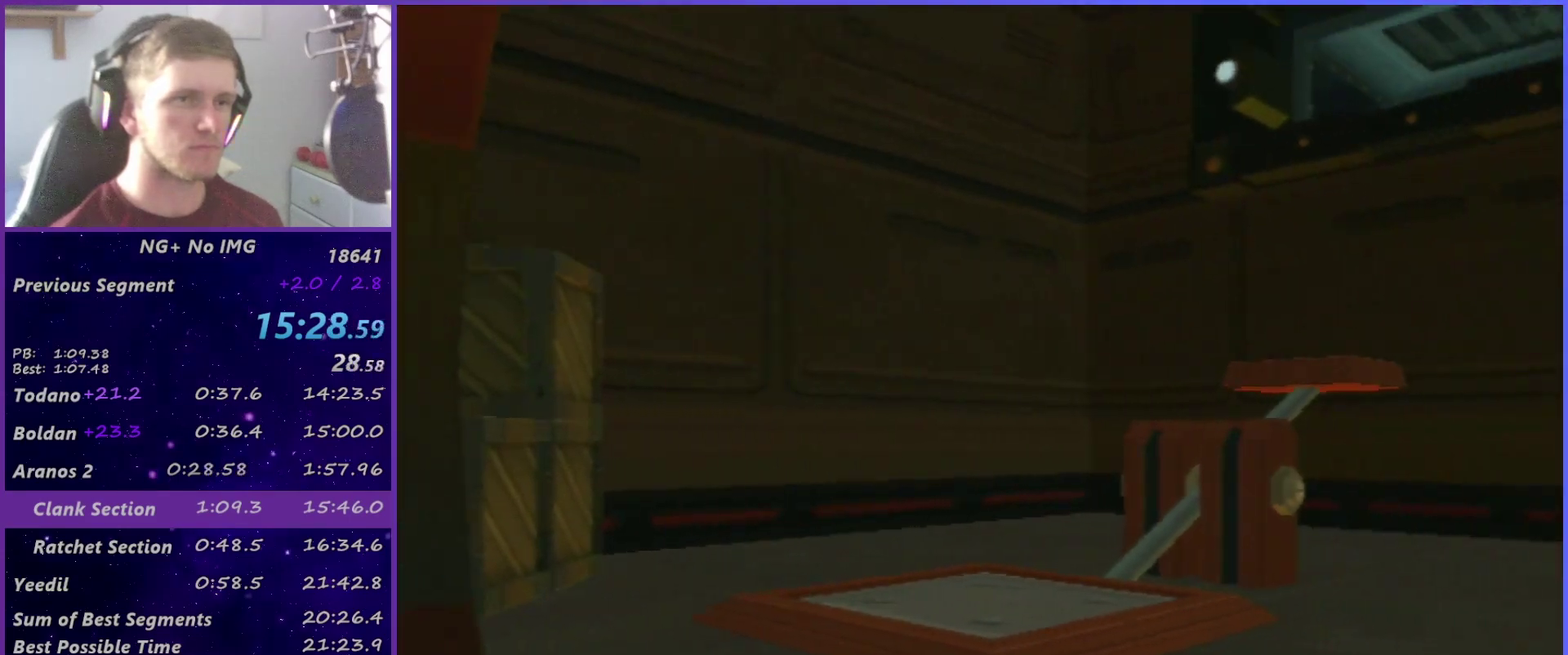
{"buttons": [], "left_stick": "center", "right_stick": "center", "events": [[400, "DPAD_RIGHT", "up"]]}
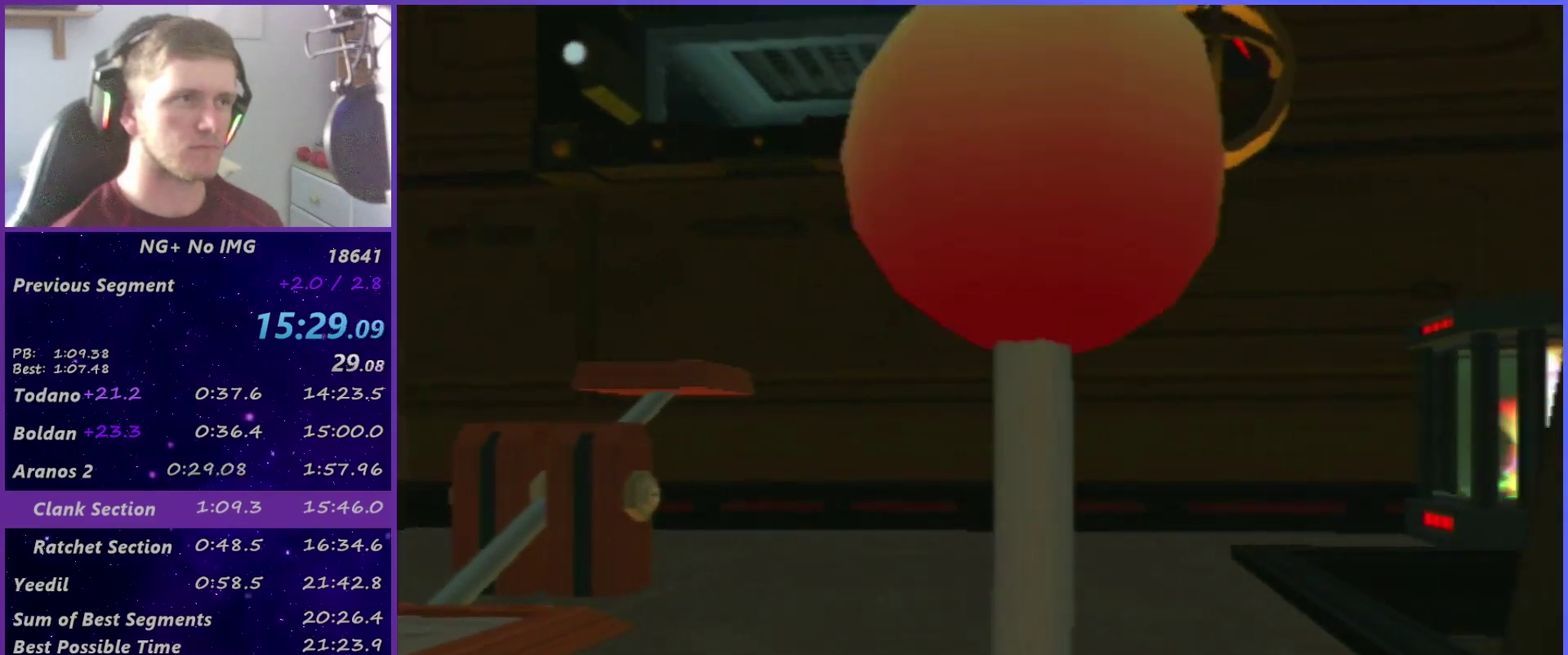
{"buttons": ["SQUARE"], "left_stick": "up-right", "right_stick": "center", "events": [[450, "SQUARE", "down"], [467, "left_stick", "up-right"]]}
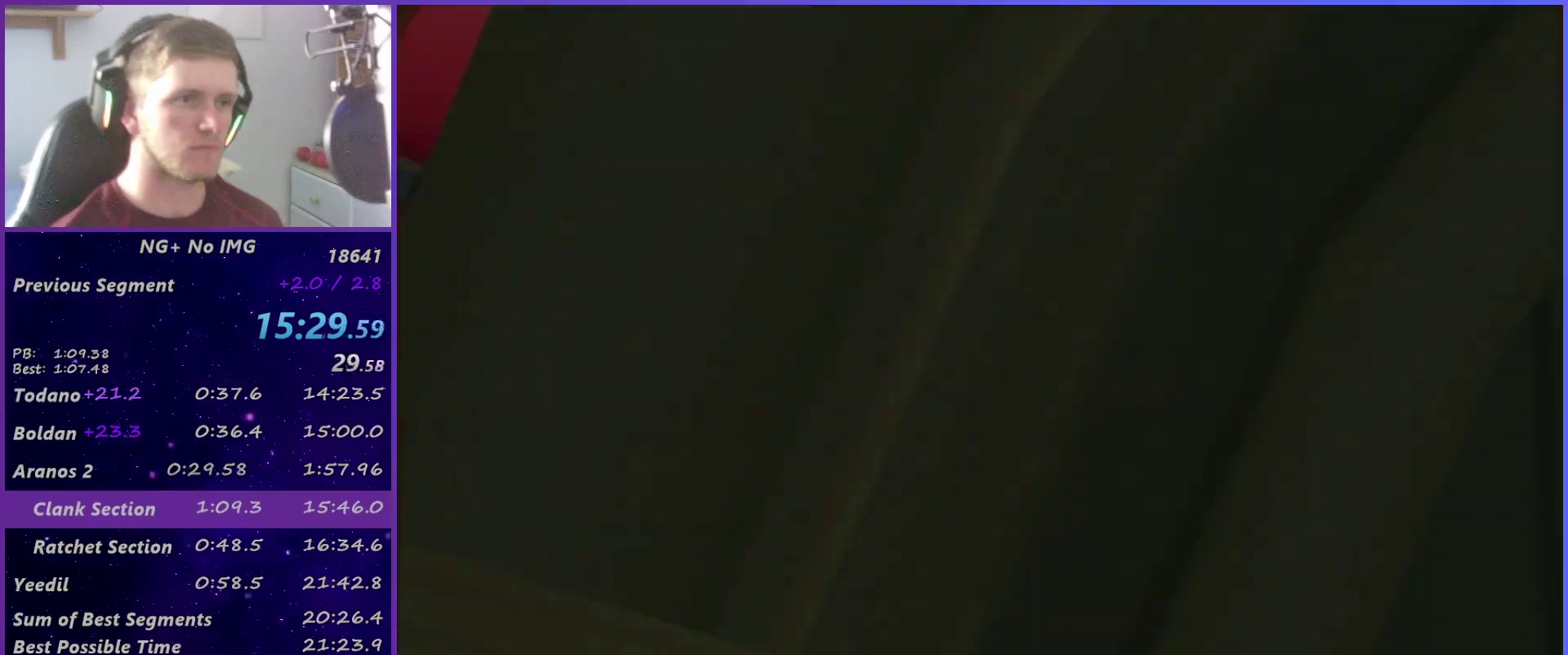
{"buttons": [], "left_stick": "center", "right_stick": "down-right", "events": [[33, "SQUARE", "up"], [33, "right_stick", "down-left"], [250, "right_stick", "down"], [417, "left_stick", "center"], [433, "right_stick", "down-right"]]}
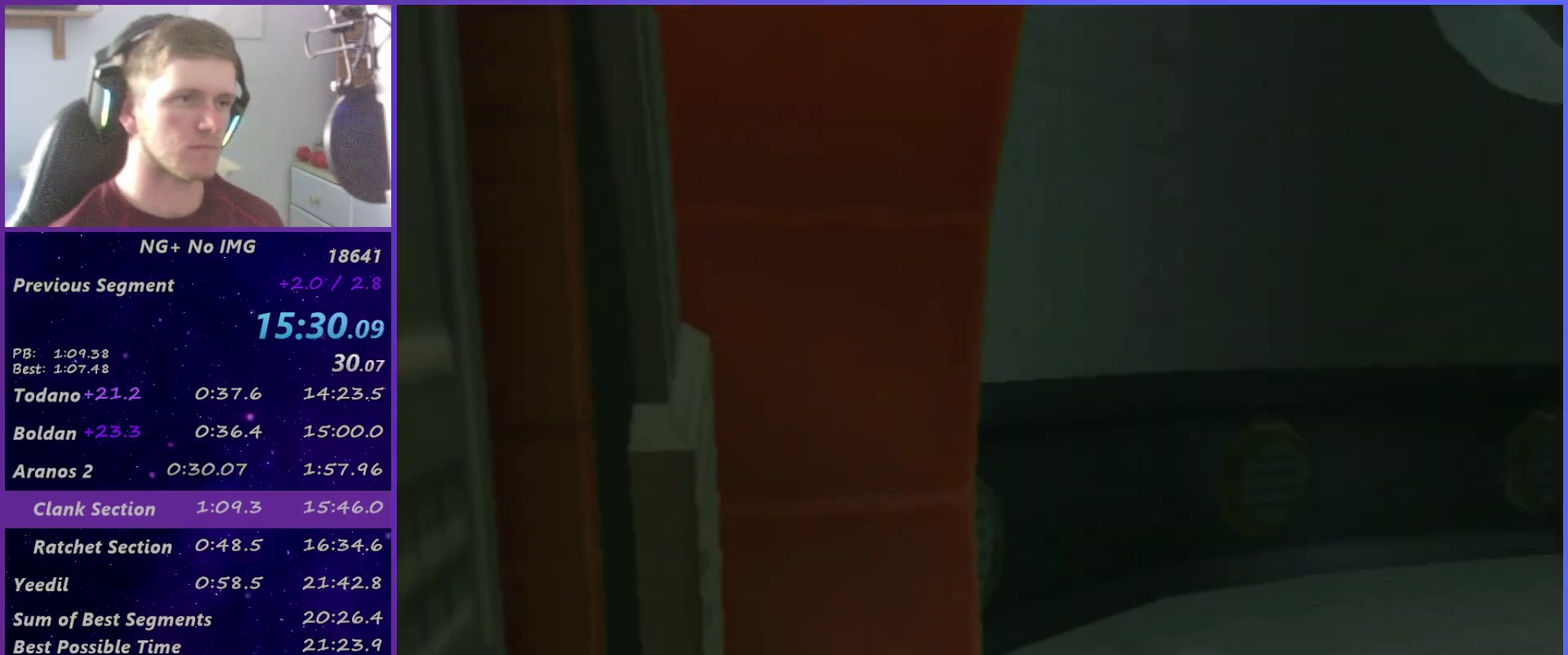
{"buttons": [], "left_stick": "left", "right_stick": "center", "events": [[33, "right_stick", "down"], [83, "right_stick", "center"], [100, "left_stick", "left"], [217, "CROSS", "down"], [383, "CROSS", "up"]]}
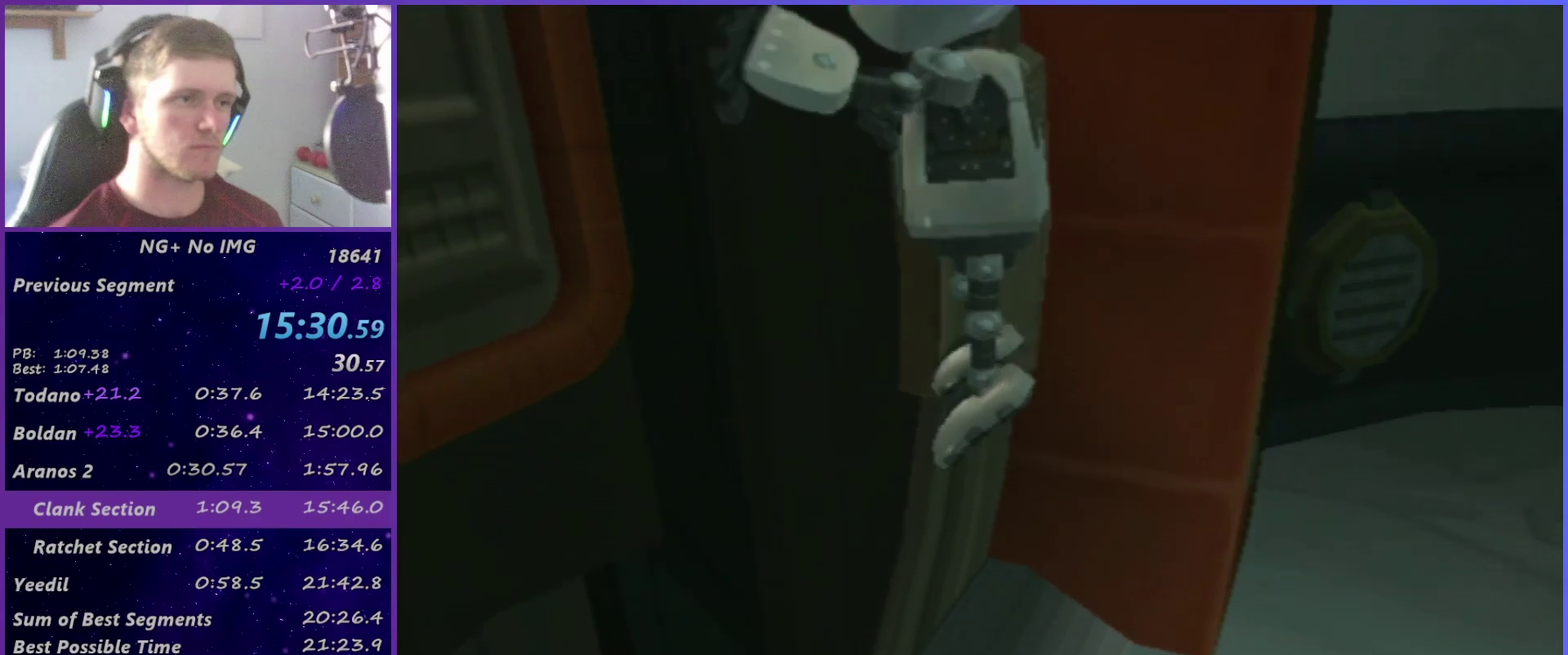
{"buttons": ["CROSS"], "left_stick": "down-left", "right_stick": "center", "events": [[67, "left_stick", "down-left"], [367, "CROSS", "down"]]}
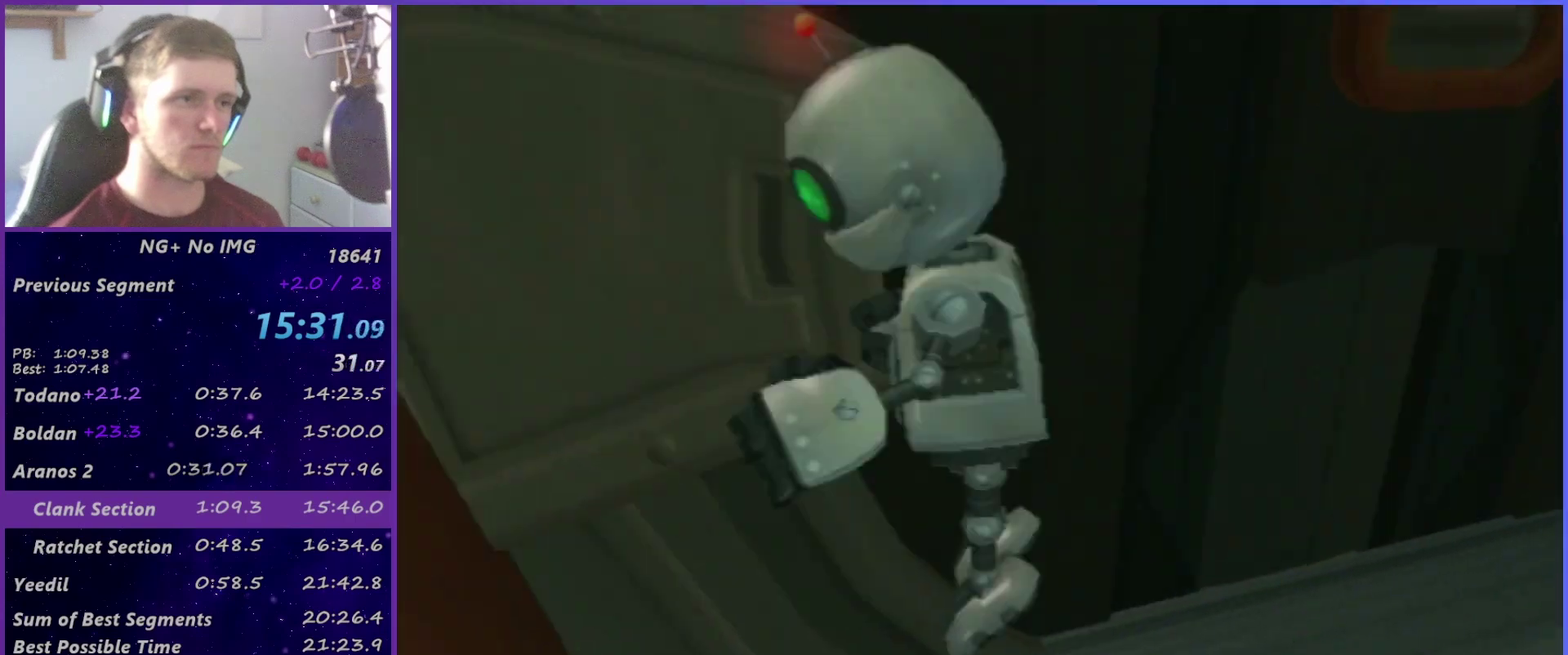
{"buttons": [], "left_stick": "up-left", "right_stick": "down-left", "events": [[67, "CROSS", "up"], [150, "right_stick", "down-left"], [400, "left_stick", "left"], [483, "left_stick", "up-left"]]}
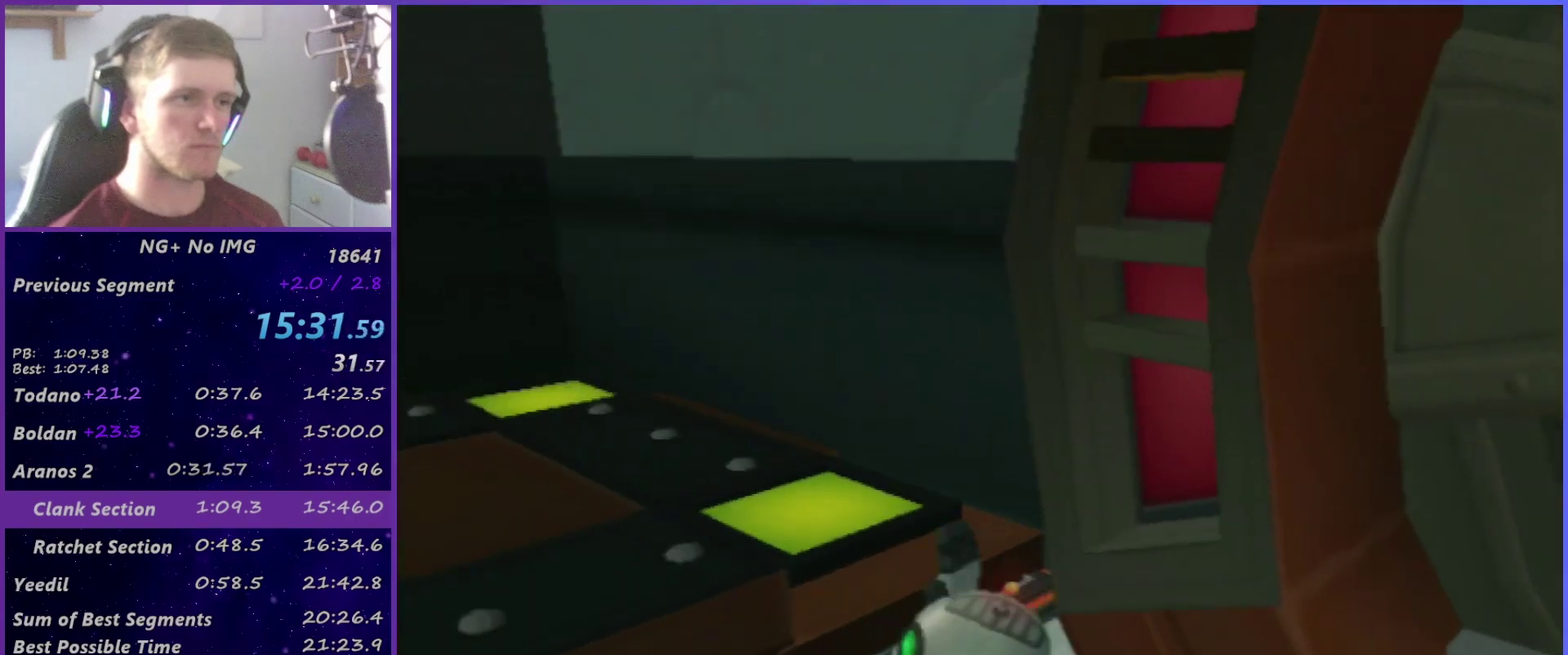
{"buttons": [], "left_stick": "up-left", "right_stick": "center", "events": [[133, "right_stick", "center"], [283, "TRIANGLE", "down"], [400, "TRIANGLE", "up"]]}
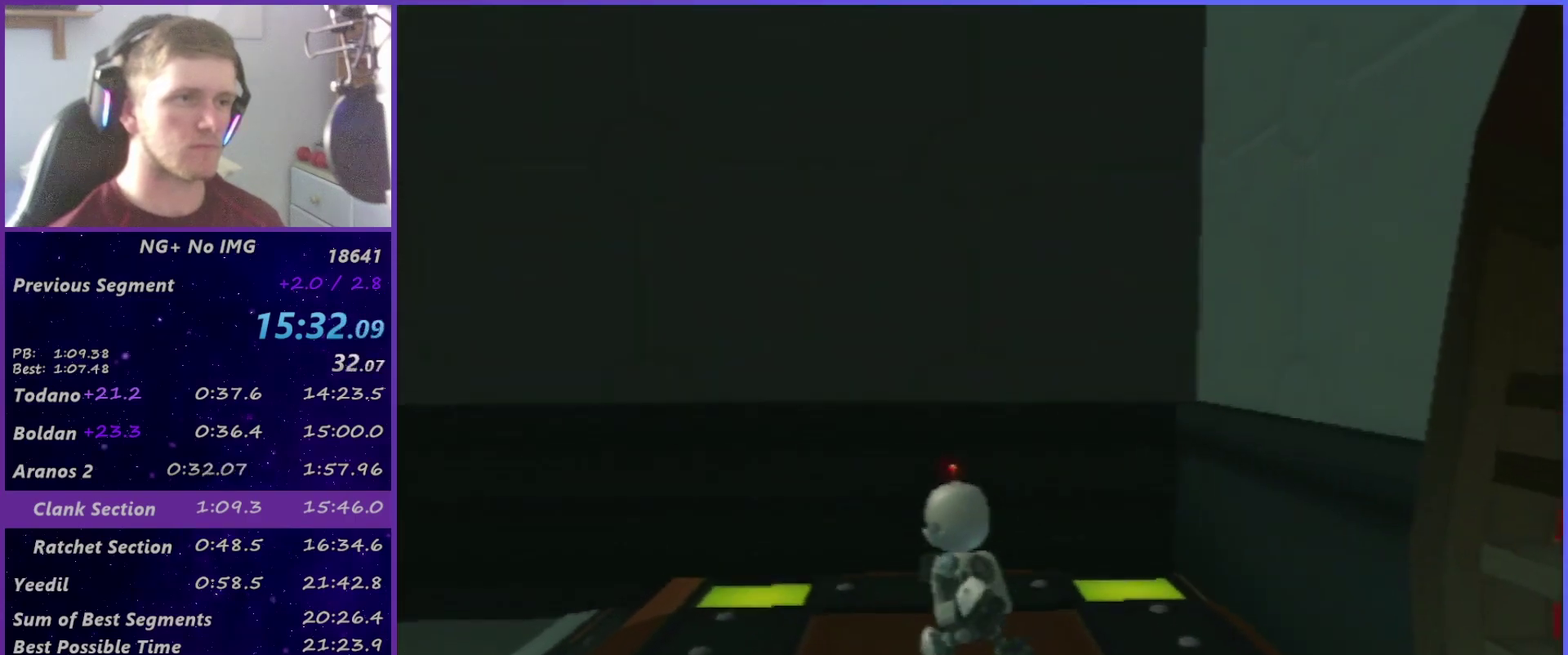
{"buttons": [], "left_stick": "up-left", "right_stick": "center", "events": []}
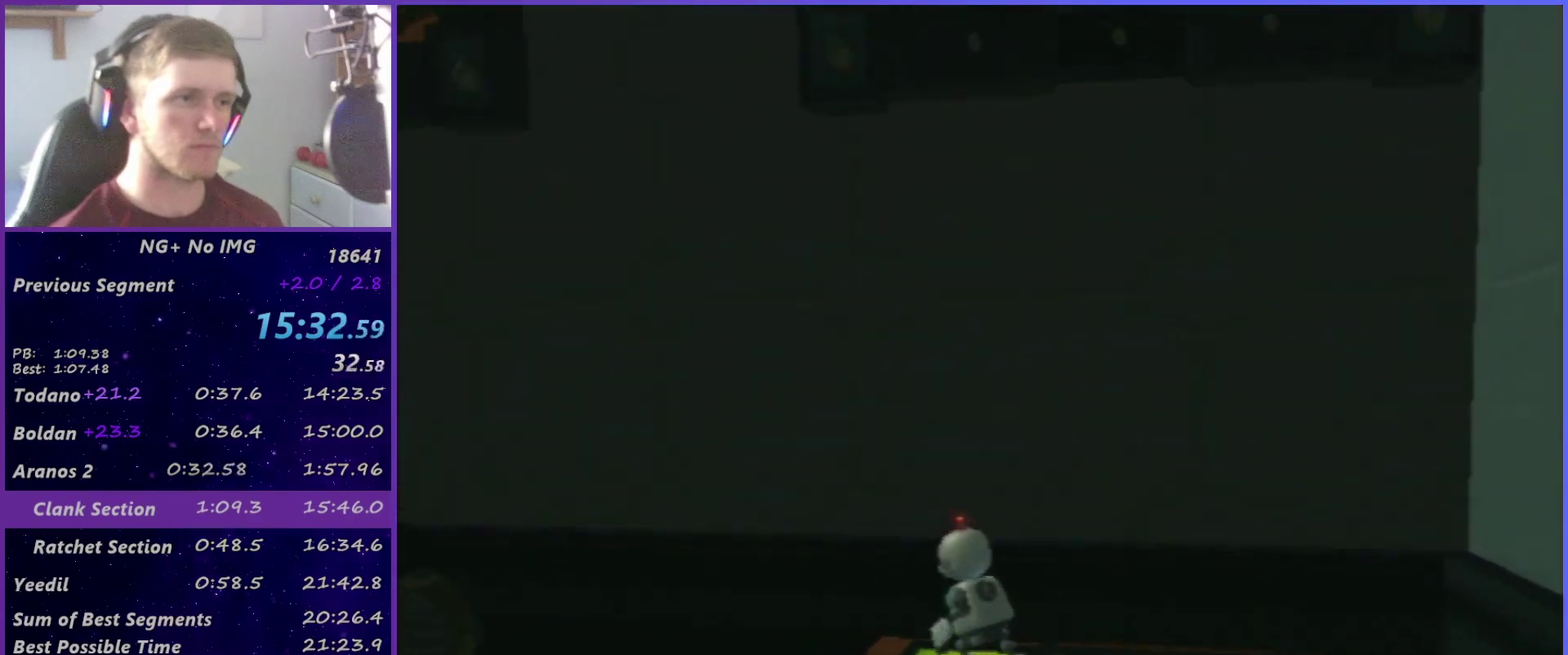
{"buttons": [], "left_stick": "center", "right_stick": "center", "events": [[250, "left_stick", "up"], [367, "left_stick", "center"]]}
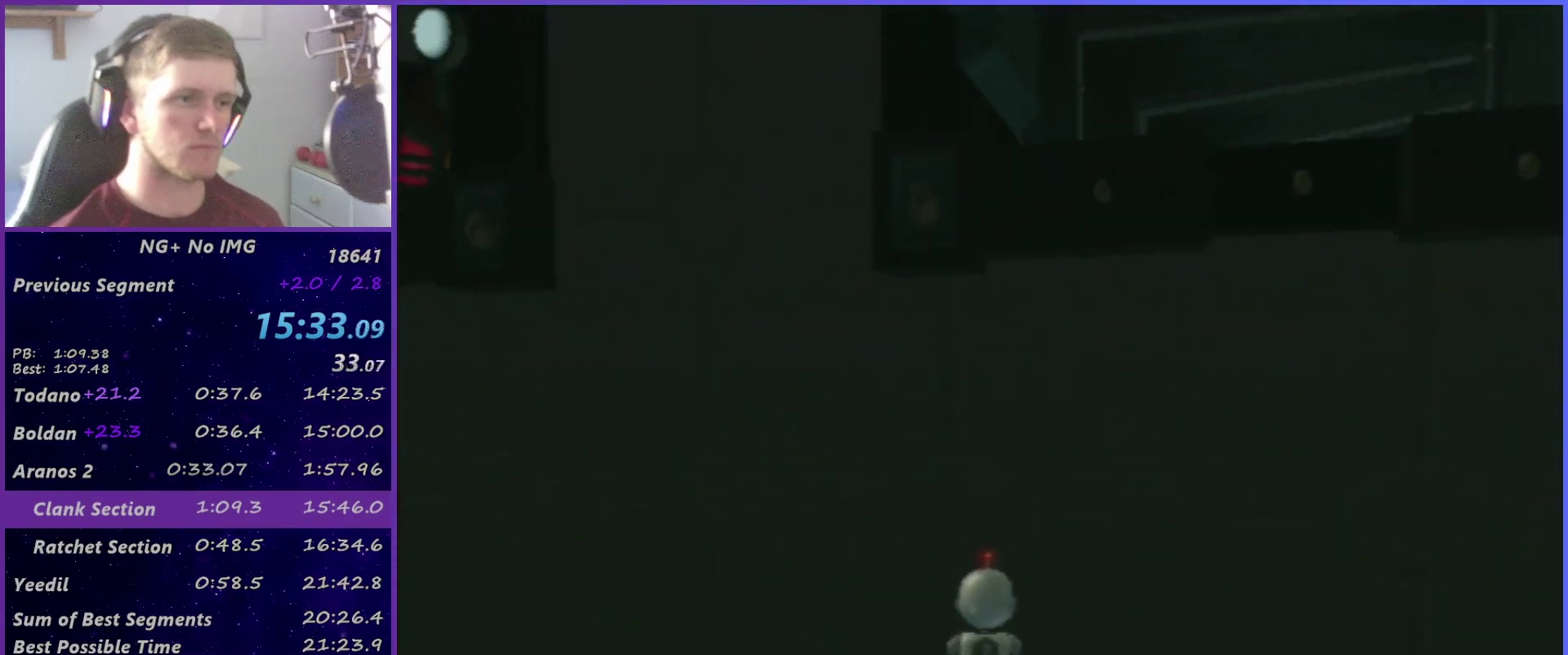
{"buttons": [], "left_stick": "center", "right_stick": "center", "events": [[133, "left_stick", "up"], [250, "left_stick", "center"]]}
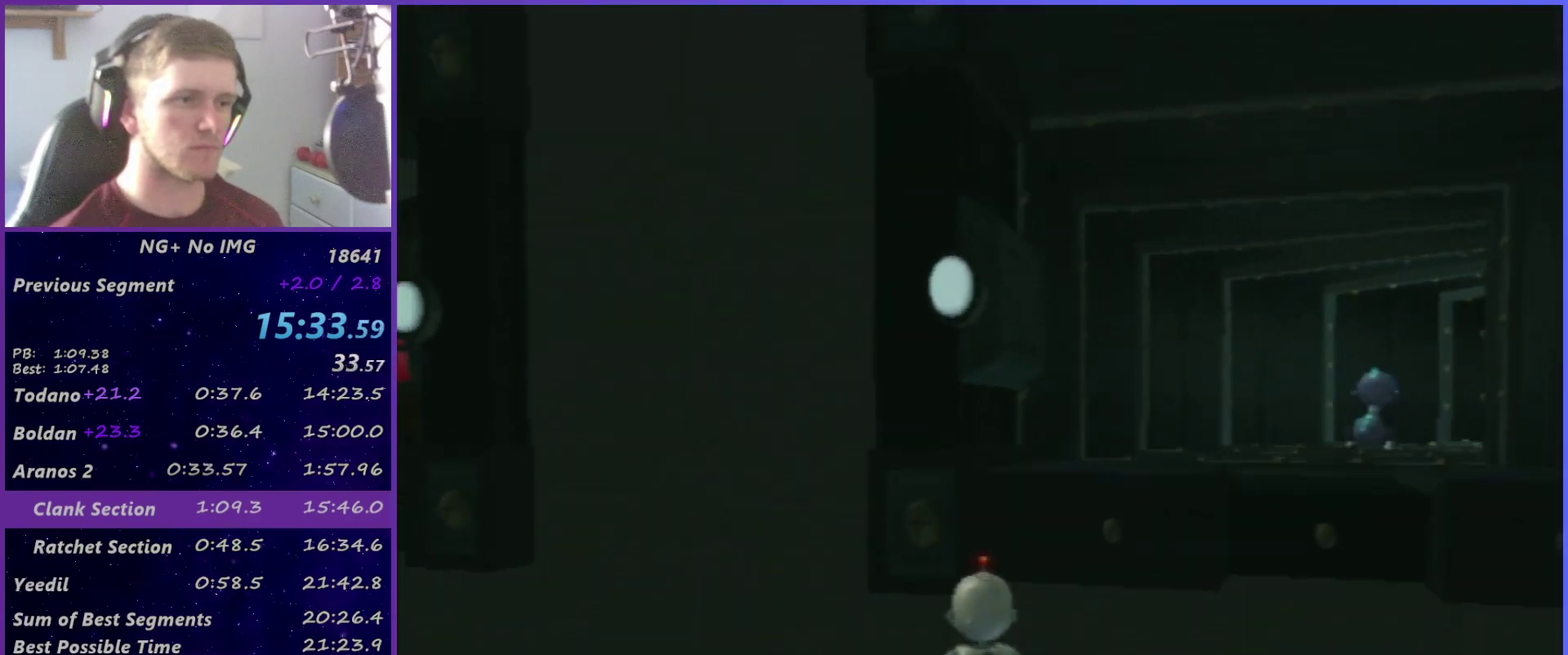
{"buttons": [], "left_stick": "up-left", "right_stick": "center", "events": [[383, "left_stick", "up-left"]]}